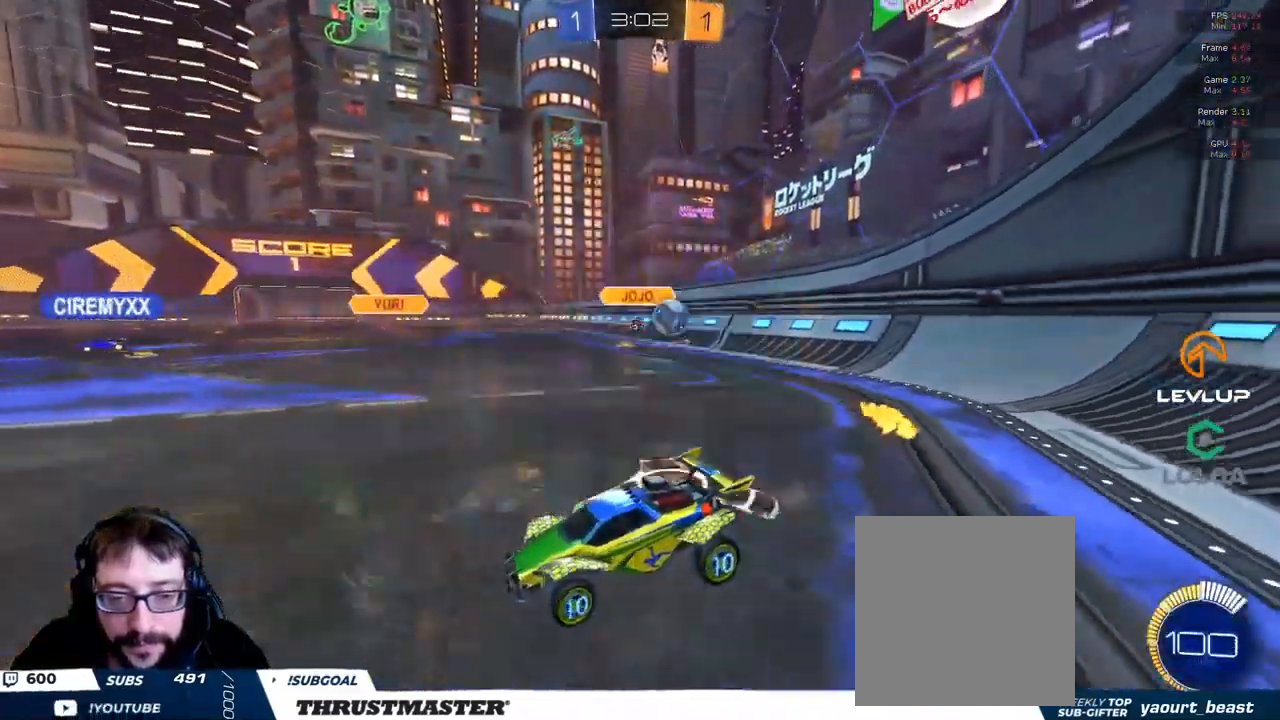
Gameplay with a controller (Xbox layout); each line is a JSON object with the inputs held at the frame after it (dt_ms = milliseconds from this image to that frame). "events" lists button and stick changes between this image and that frame as [ms after this image, input, new state], when the widget could be followed in between.
{"dt_ms": 500, "buttons": ["R2"], "left_stick": "up-left", "right_stick": "center", "events": [[50, "L2", "up"], [117, "left_stick", "up-left"]]}
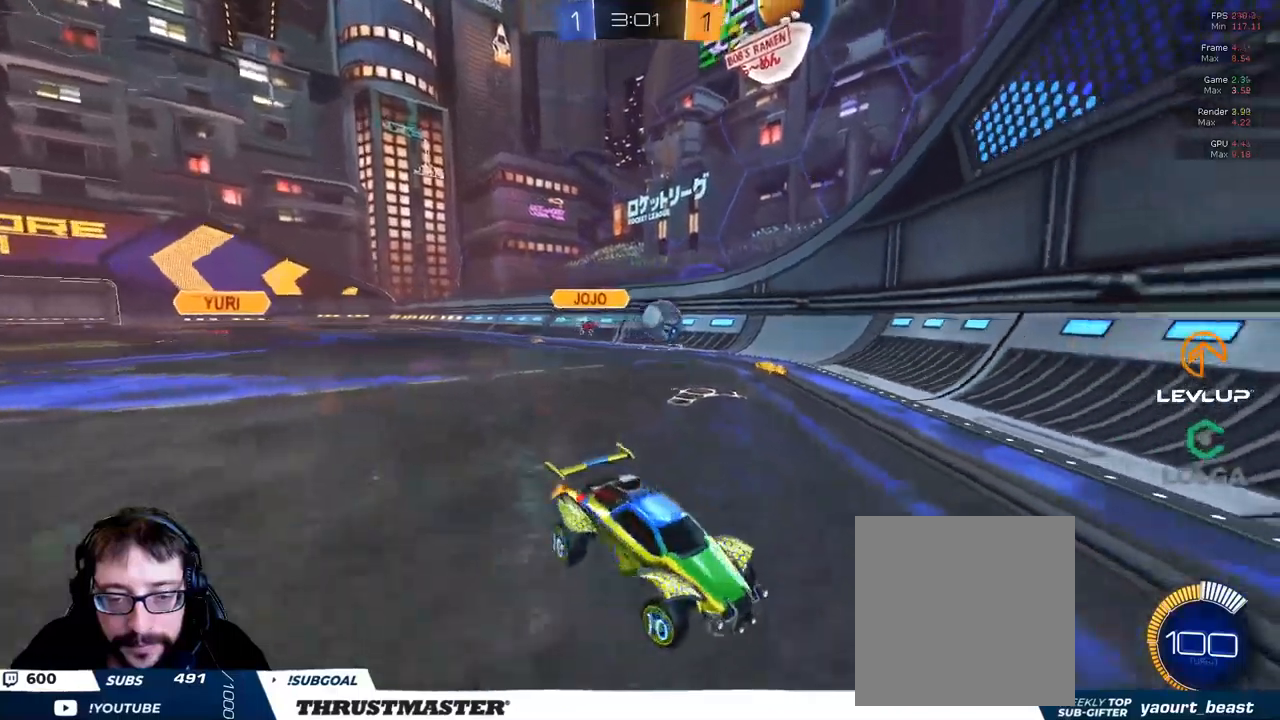
{"dt_ms": 500, "buttons": ["R2"], "left_stick": "up-left", "right_stick": "center", "events": []}
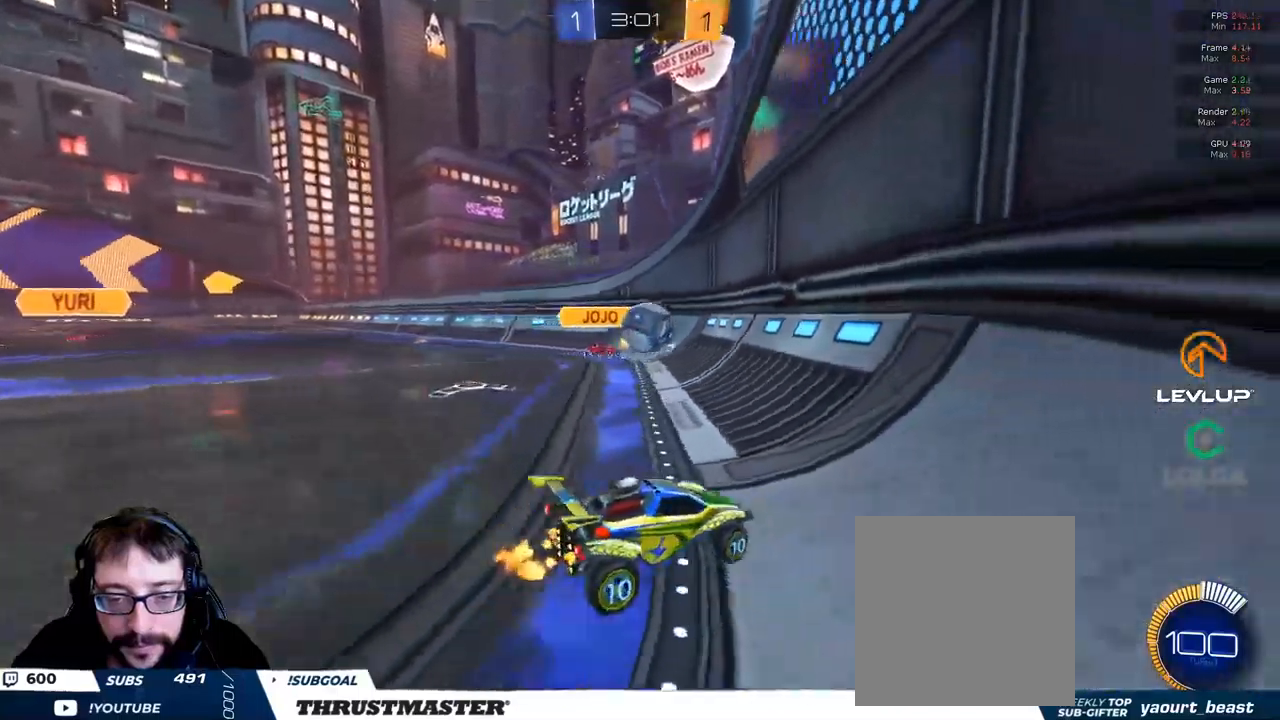
{"dt_ms": 500, "buttons": ["R2"], "left_stick": "up-left", "right_stick": "center", "events": [[17, "left_stick", "right"], [384, "B", "down"], [467, "left_stick", "up-left"], [500, "B", "up"]]}
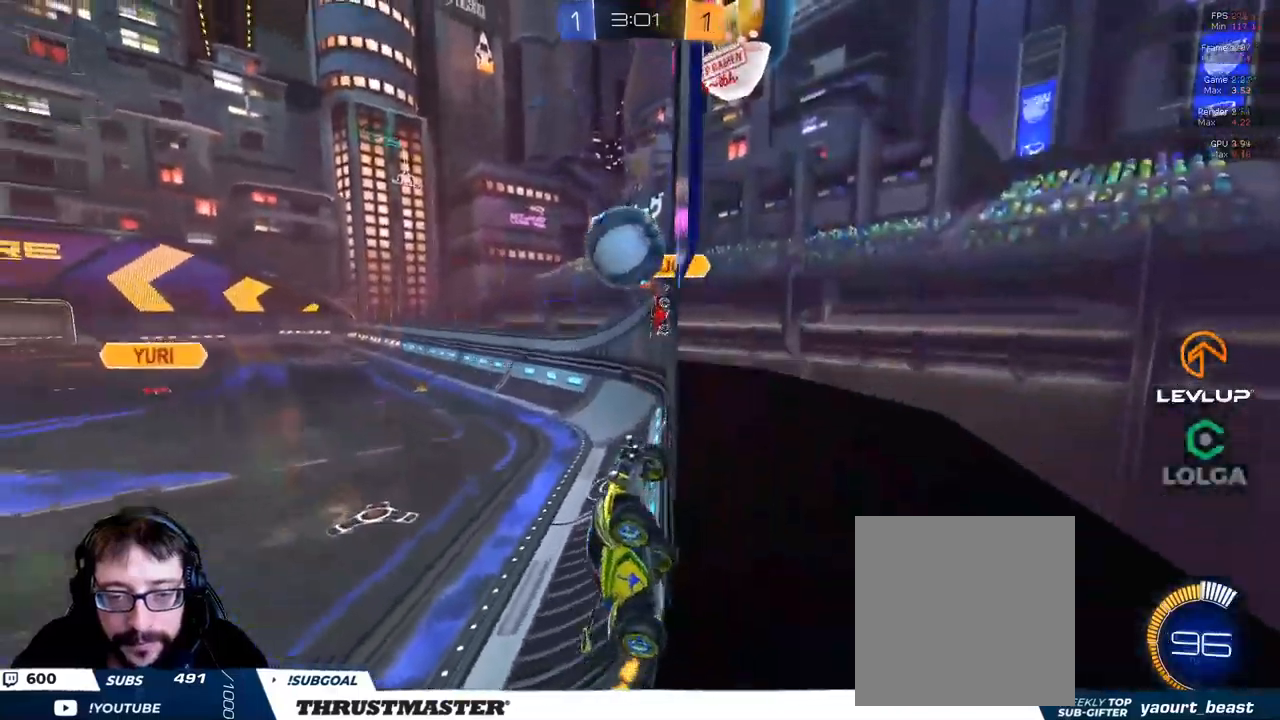
{"dt_ms": 500, "buttons": ["B", "R2"], "left_stick": "center", "right_stick": "center", "events": [[67, "left_stick", "up-right"], [184, "left_stick", "center"], [384, "B", "down"]]}
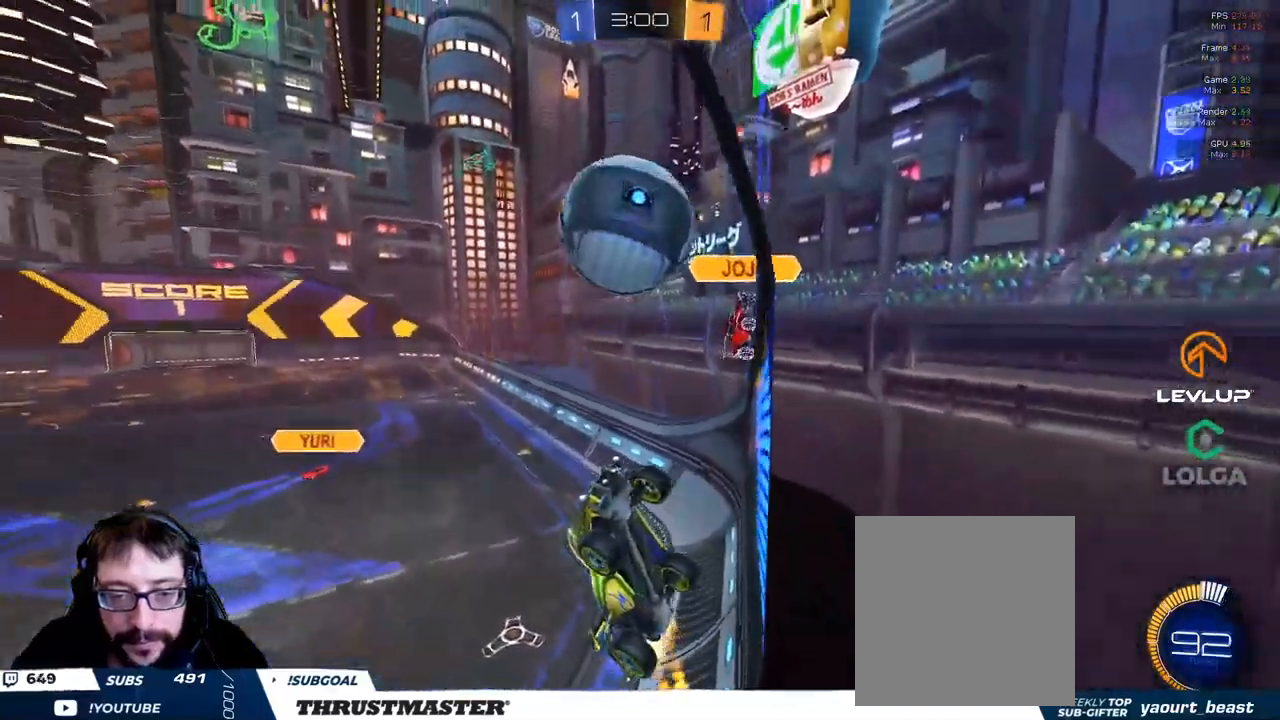
{"dt_ms": 500, "buttons": ["B", "L2", "R2"], "left_stick": "right", "right_stick": "center", "events": [[50, "B", "up"], [217, "left_stick", "down-left"], [267, "A", "down"], [350, "A", "up"], [450, "L2", "down"], [467, "left_stick", "right"], [484, "B", "down"]]}
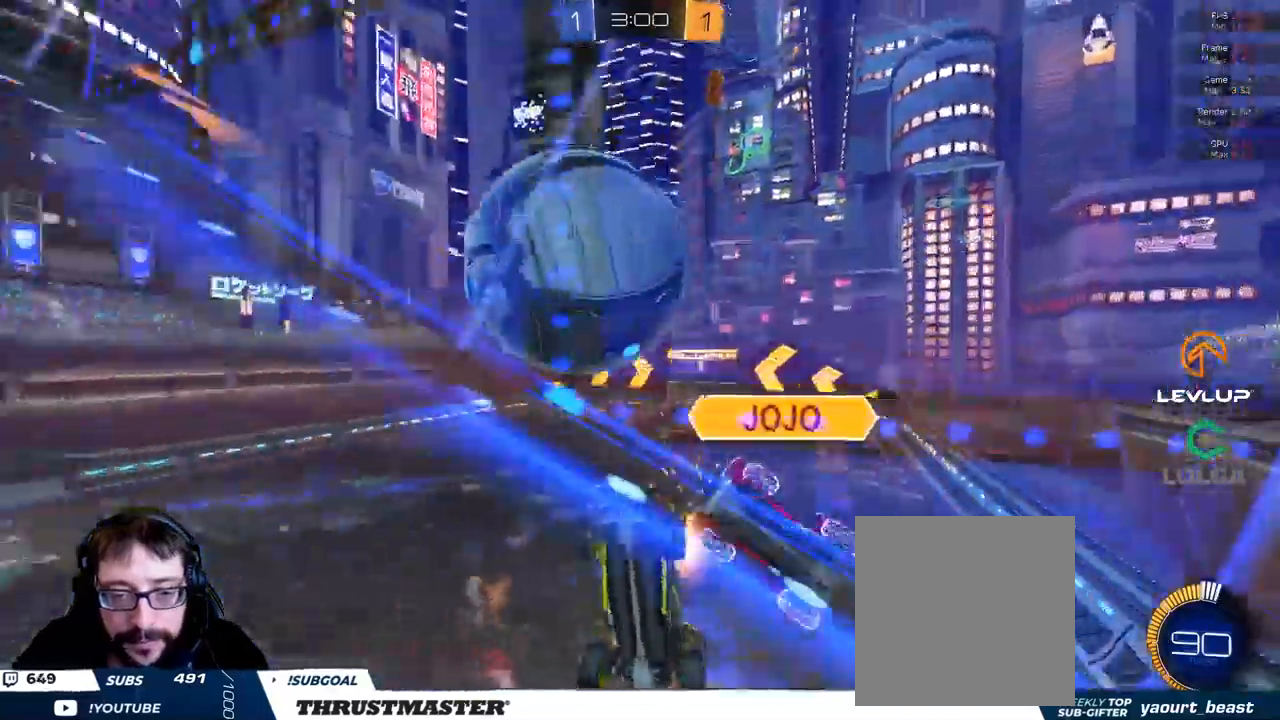
{"dt_ms": 1000, "buttons": ["A", "B", "R2"], "left_stick": "up-right", "right_stick": "center"}